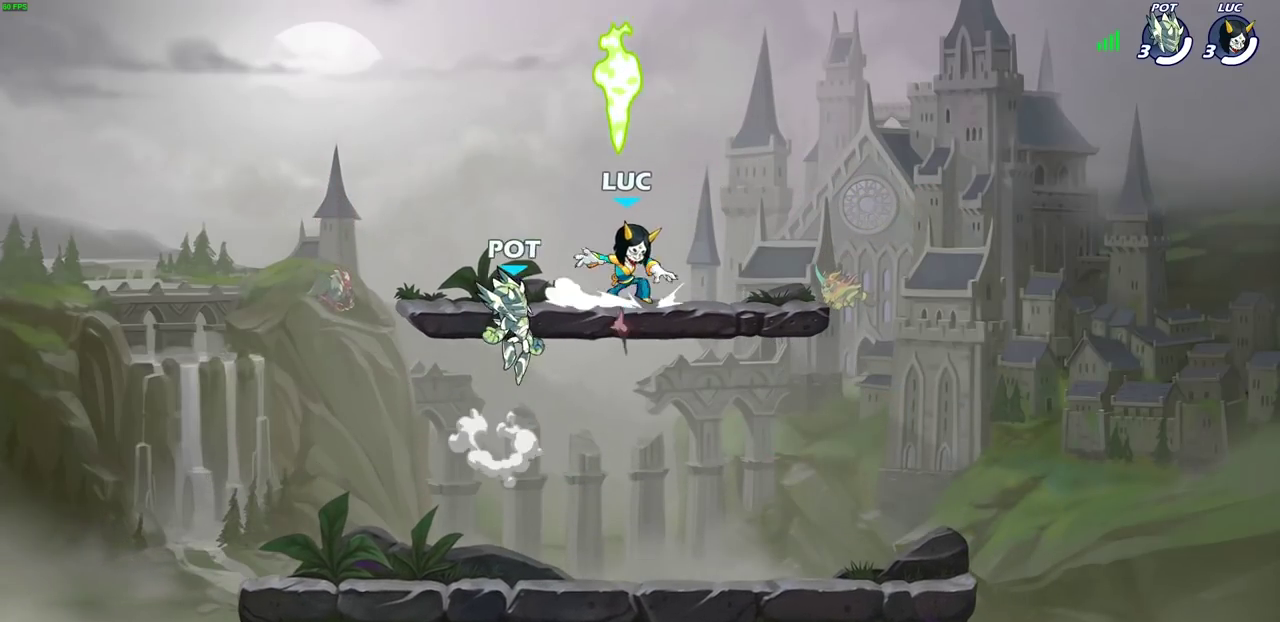
Gameplay with a controller (PlayStation layout); each line is a JSON object with the inputs held at the frame after it (dt_ms = milliseconds from this image to that frame). "events" lists button and stick changes between this image and that frame as [ms after this image, input, new state], when the widget could be followed in between.
{"dt_ms": 400, "buttons": [], "left_stick": "down-right", "right_stick": "center", "events": [[17, "CROSS", "down"], [50, "left_stick", "down-left"], [133, "CROSS", "up"], [183, "R1", "down"], [267, "left_stick", "right"], [283, "R1", "up"], [400, "left_stick", "down-right"]]}
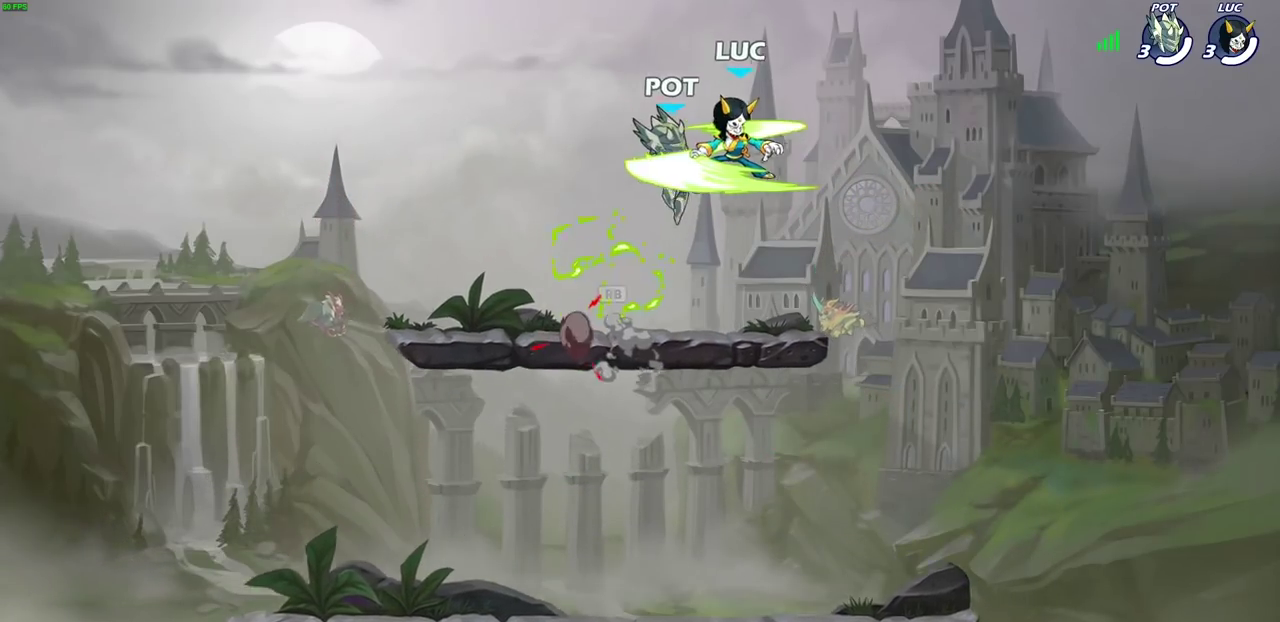
{"dt_ms": 500, "buttons": [], "left_stick": "right", "right_stick": "center", "events": [[133, "left_stick", "up-left"], [233, "left_stick", "down-left"], [467, "left_stick", "right"]]}
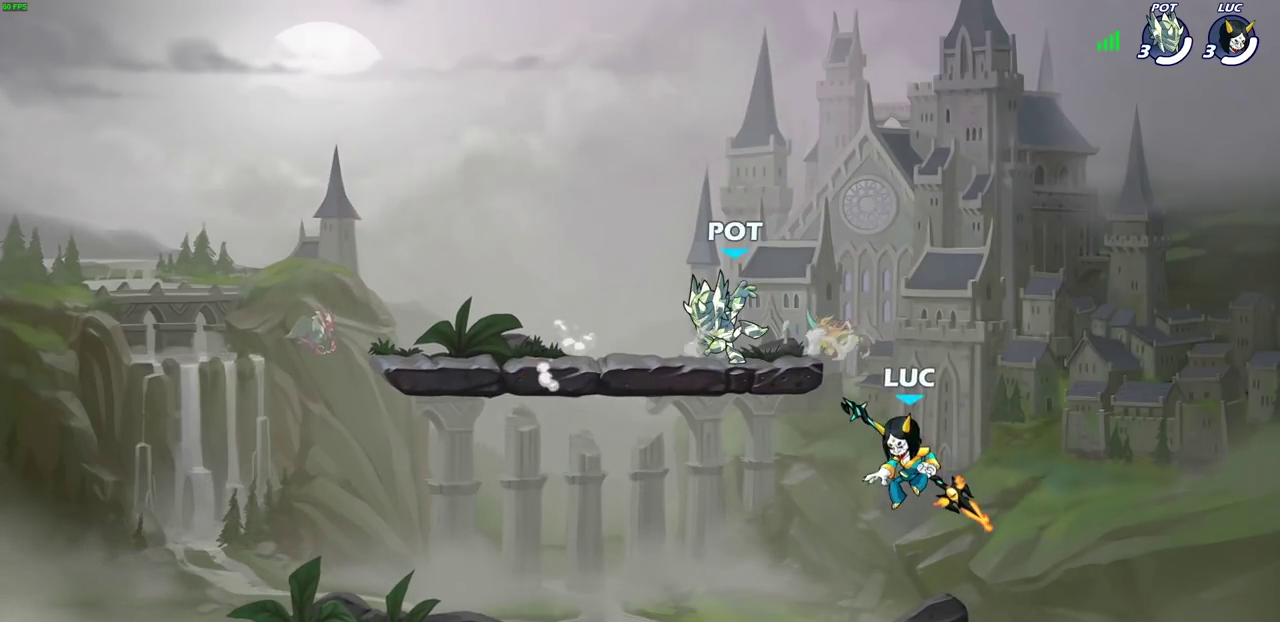
{"dt_ms": 700, "buttons": [], "left_stick": "left", "right_stick": "center", "events": [[67, "CROSS", "down"], [83, "left_stick", "down-right"], [183, "CROSS", "up"], [250, "left_stick", "right"], [383, "left_stick", "down-left"], [517, "left_stick", "right"], [633, "left_stick", "left"]]}
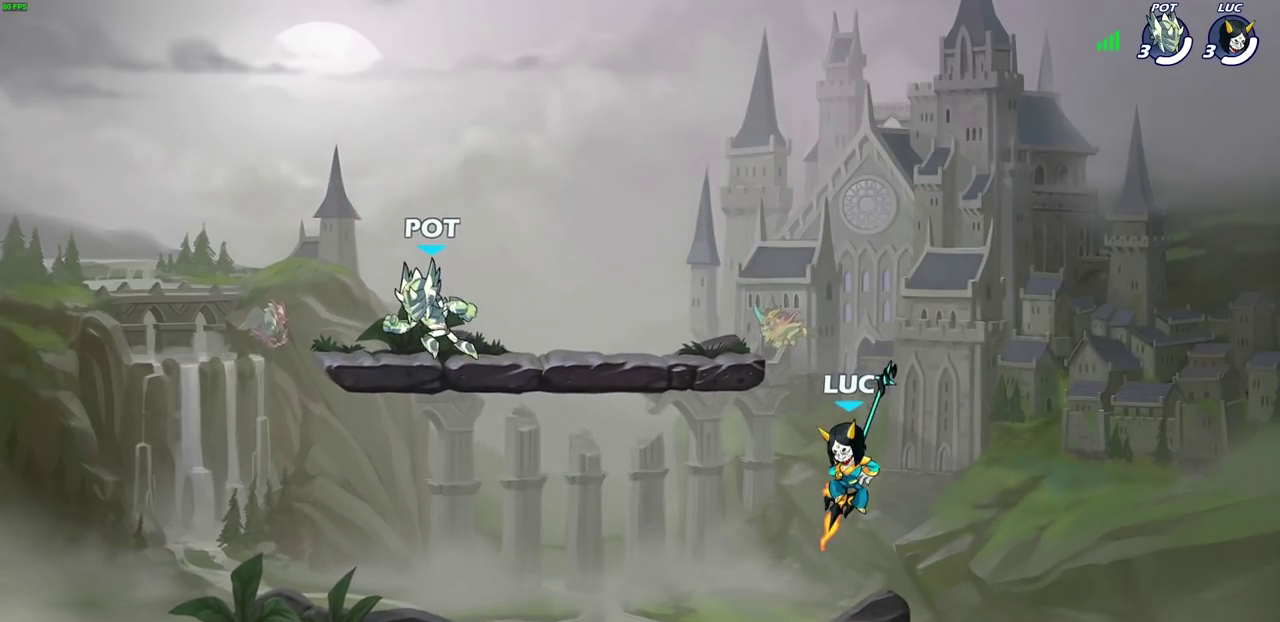
{"dt_ms": 300, "buttons": [], "left_stick": "right", "right_stick": "center", "events": [[83, "left_stick", "right"], [167, "left_stick", "left"], [283, "left_stick", "right"]]}
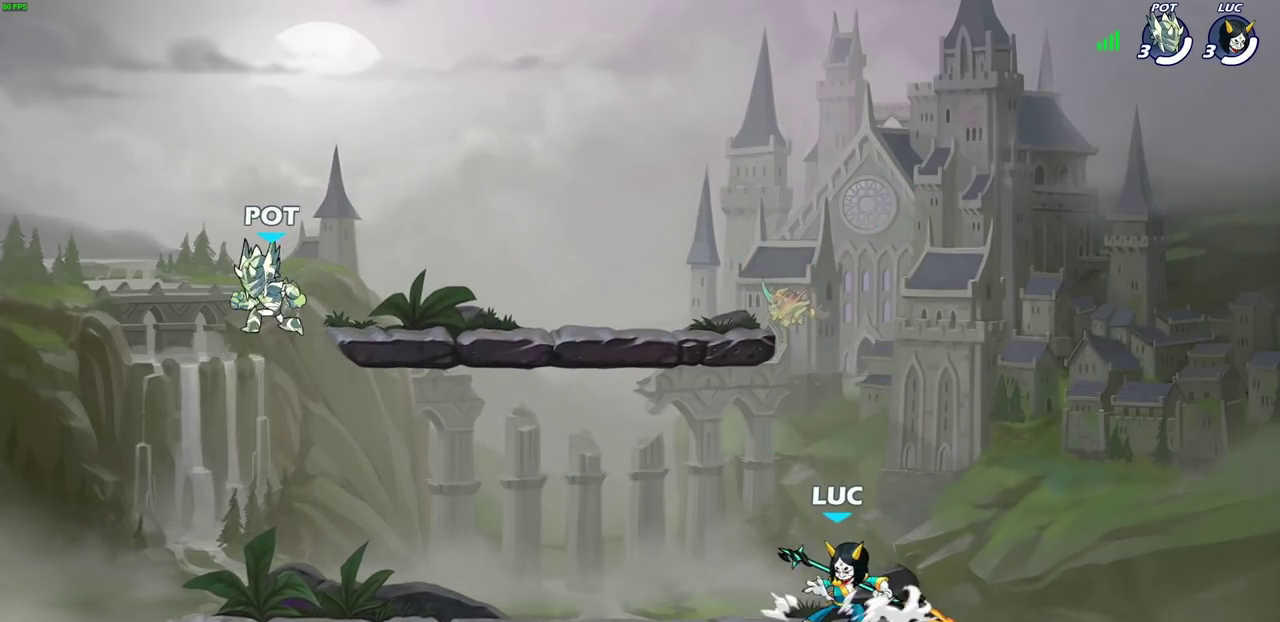
{"dt_ms": 400, "buttons": [], "left_stick": "center", "right_stick": "center", "events": [[83, "left_stick", "center"]]}
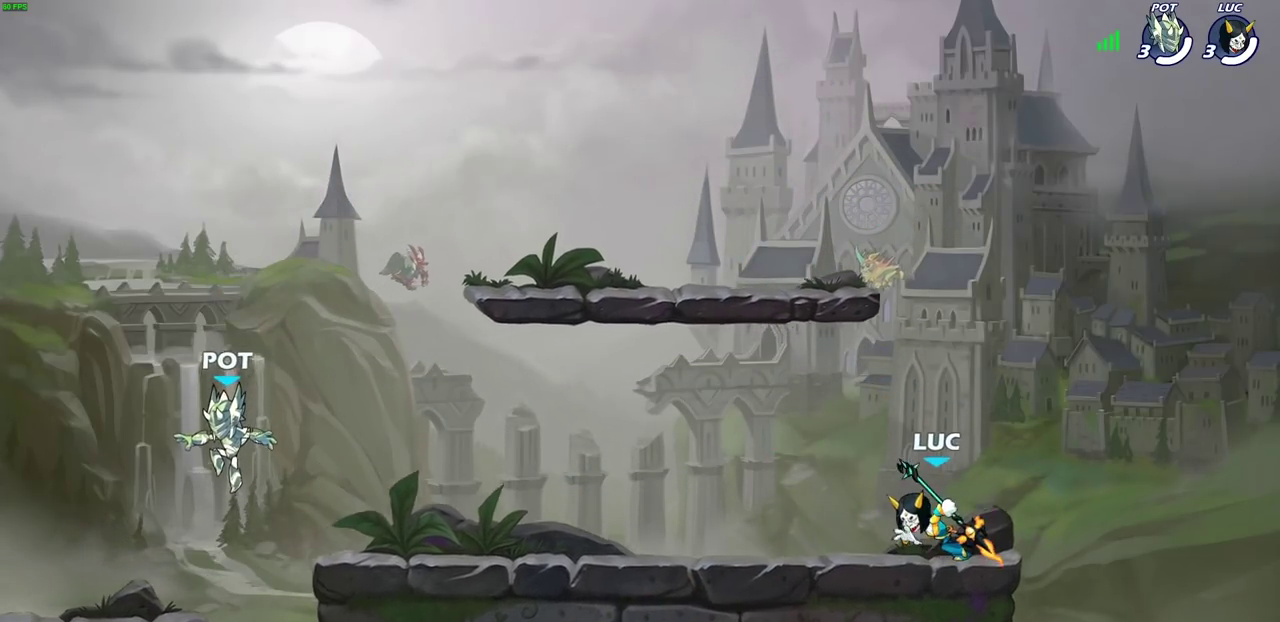
{"dt_ms": 800, "buttons": [], "left_stick": "center", "right_stick": "center", "events": []}